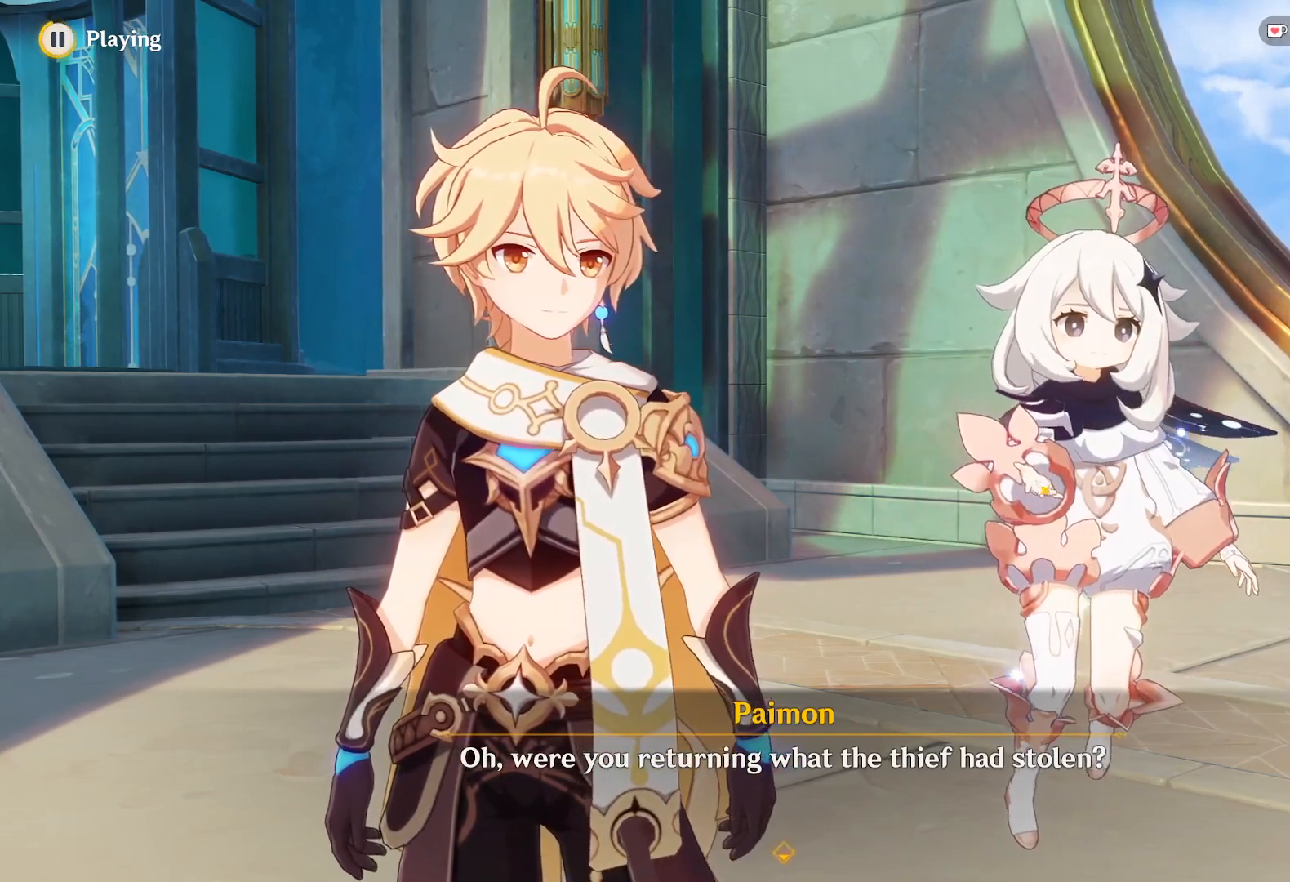
Gameplay with keyboard and mouse; each line is a JSON object with the keys and mouse buttons held at the frame after it. "events" lists presses ("down") and releases ("up") of "1", "2", "3", "4", "5", "a", "alt", "b", "c", "ctrl", "d", "e", "f", "g", "q", "r", "s", "shift", "space", "t", "tab", "v", "w", "x", "z", "mouse_left", "mouse_wheel", "mouse_right", "mouse_mb4" and "mouse_mb5" between this image and that frame as [ms after this image, input, new state], when the widget could be followed in between. "mouse_left", "mouse_wheel", "mouse_right", "mouse_mb4", "mouse_mb5" = the "left", "wheel", "right", "mb4", "mb5" buttons of the "mouse" list. No other keys are recorded. "wheel" means that the mouse wheel is clicked or scrolled. Mouse movement is not recorded.
{"keys": [], "mouse": [], "events": [[150, "space", "down"], [233, "space", "up"]]}
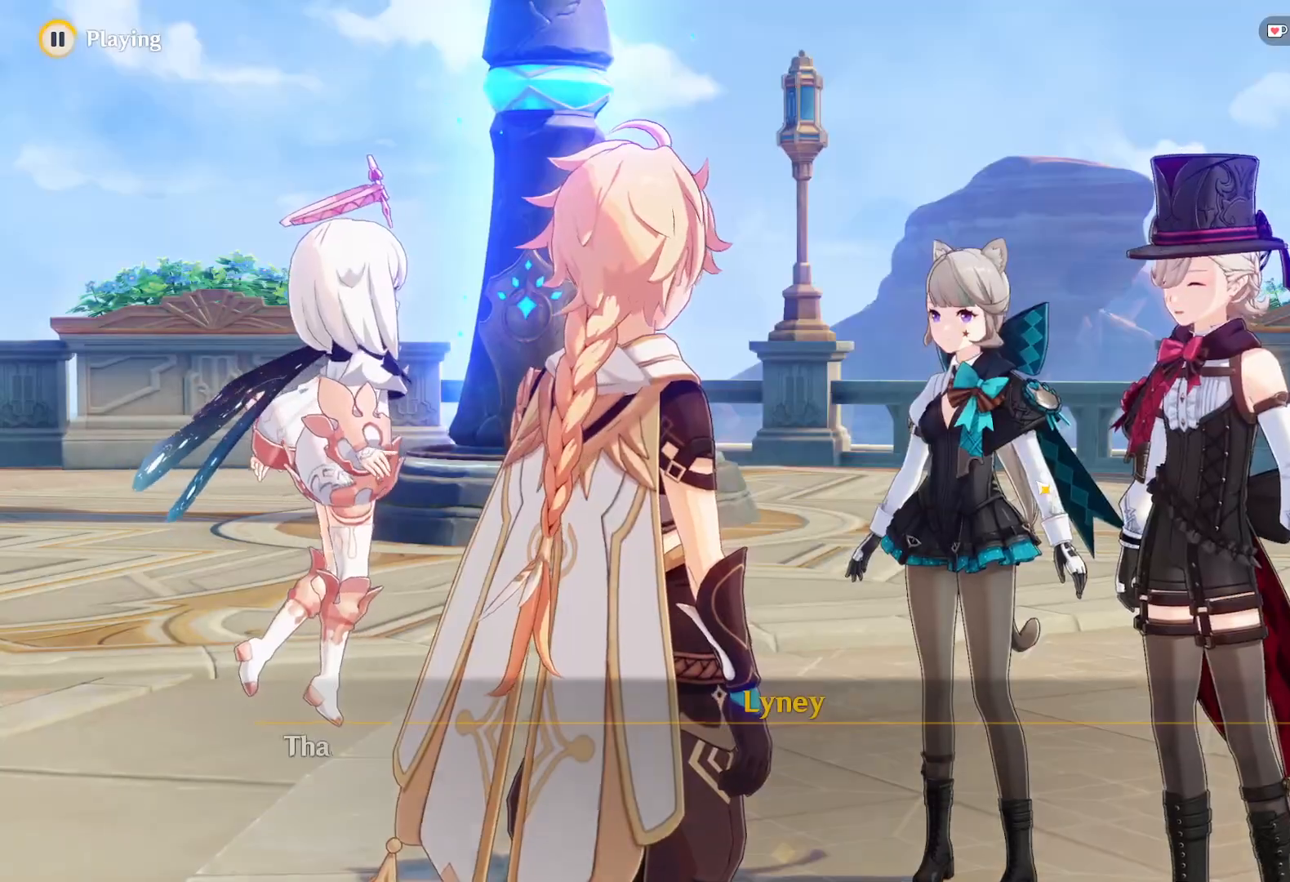
{"keys": [], "mouse": [], "events": []}
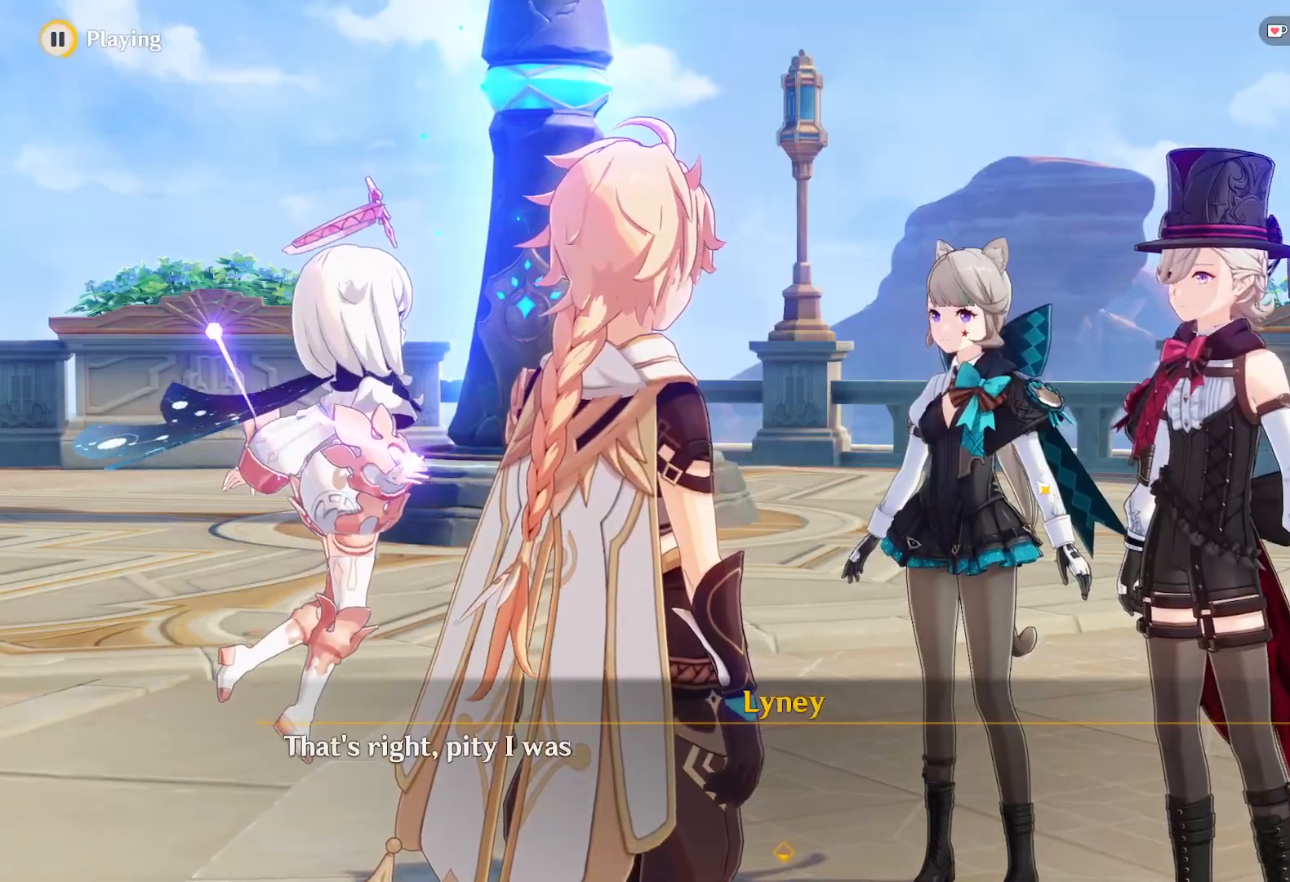
{"keys": [], "mouse": [], "events": []}
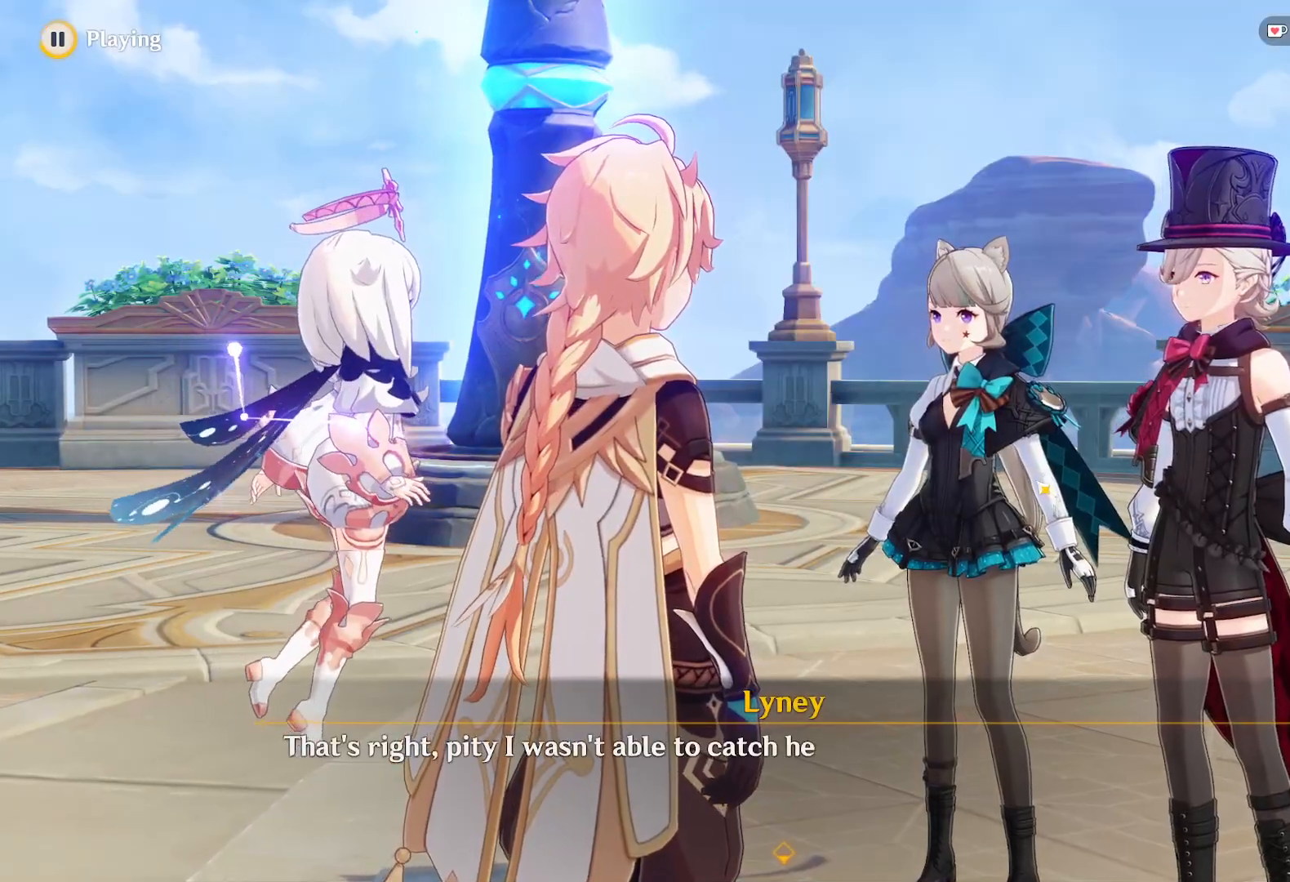
{"keys": [], "mouse": [], "events": []}
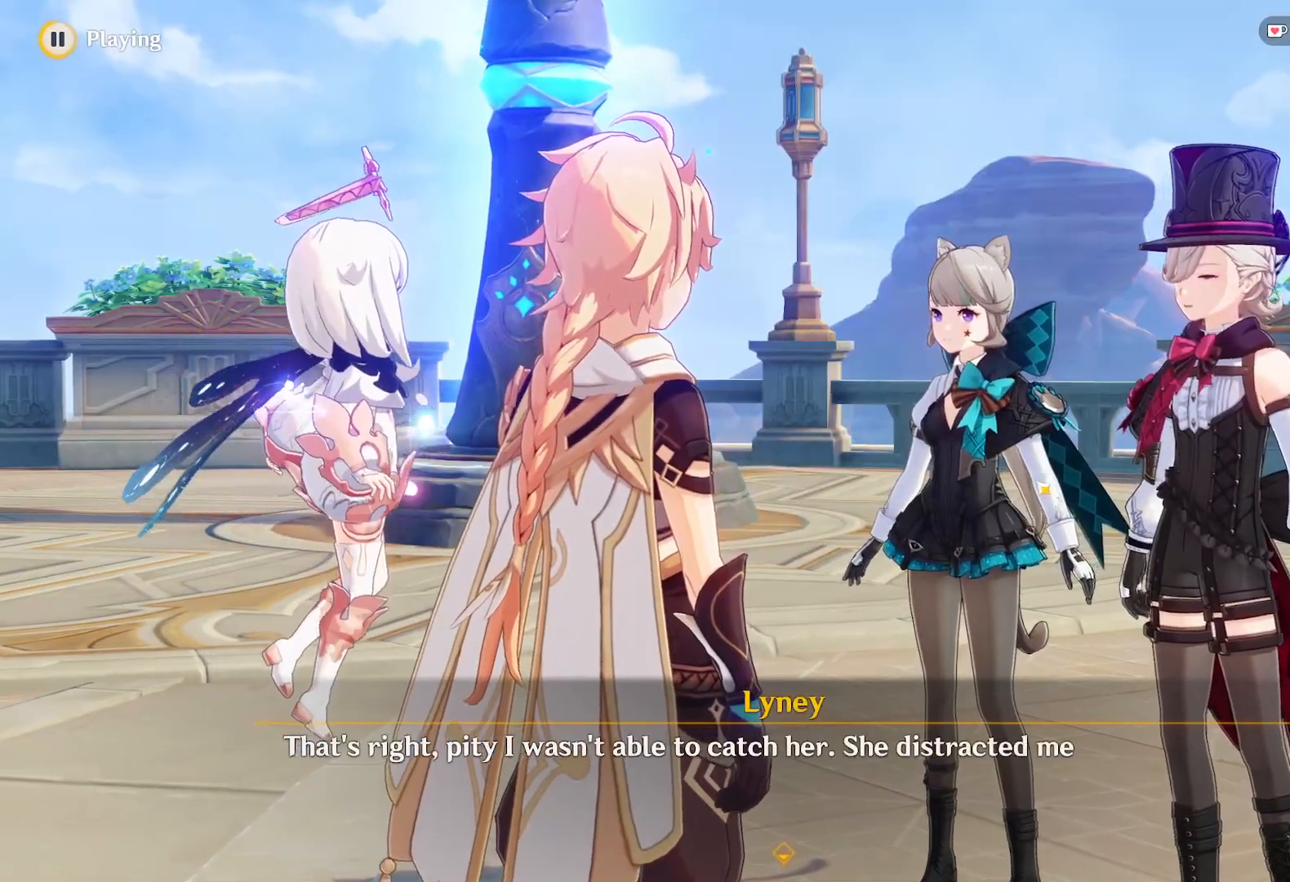
{"keys": [], "mouse": [], "events": []}
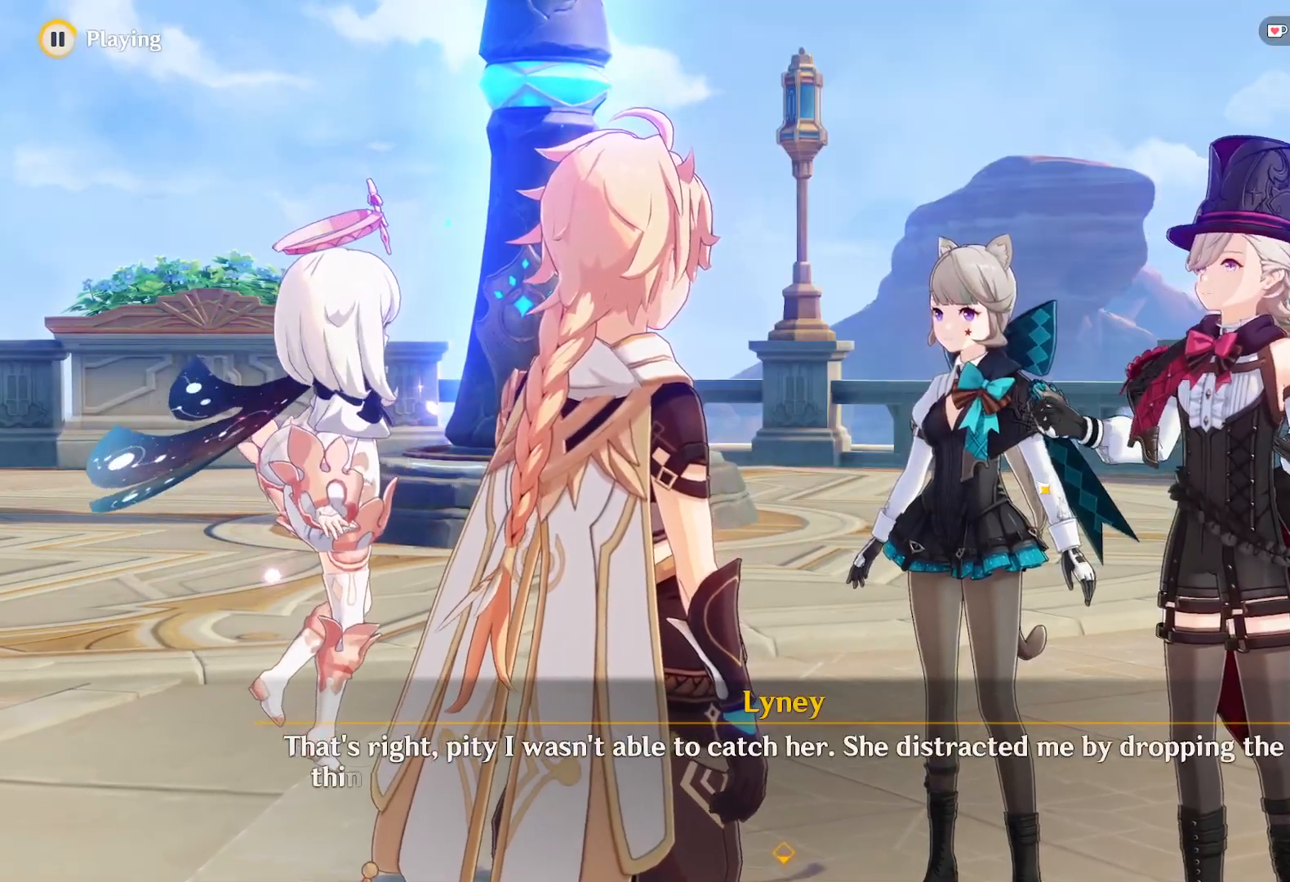
{"keys": [], "mouse": [], "events": []}
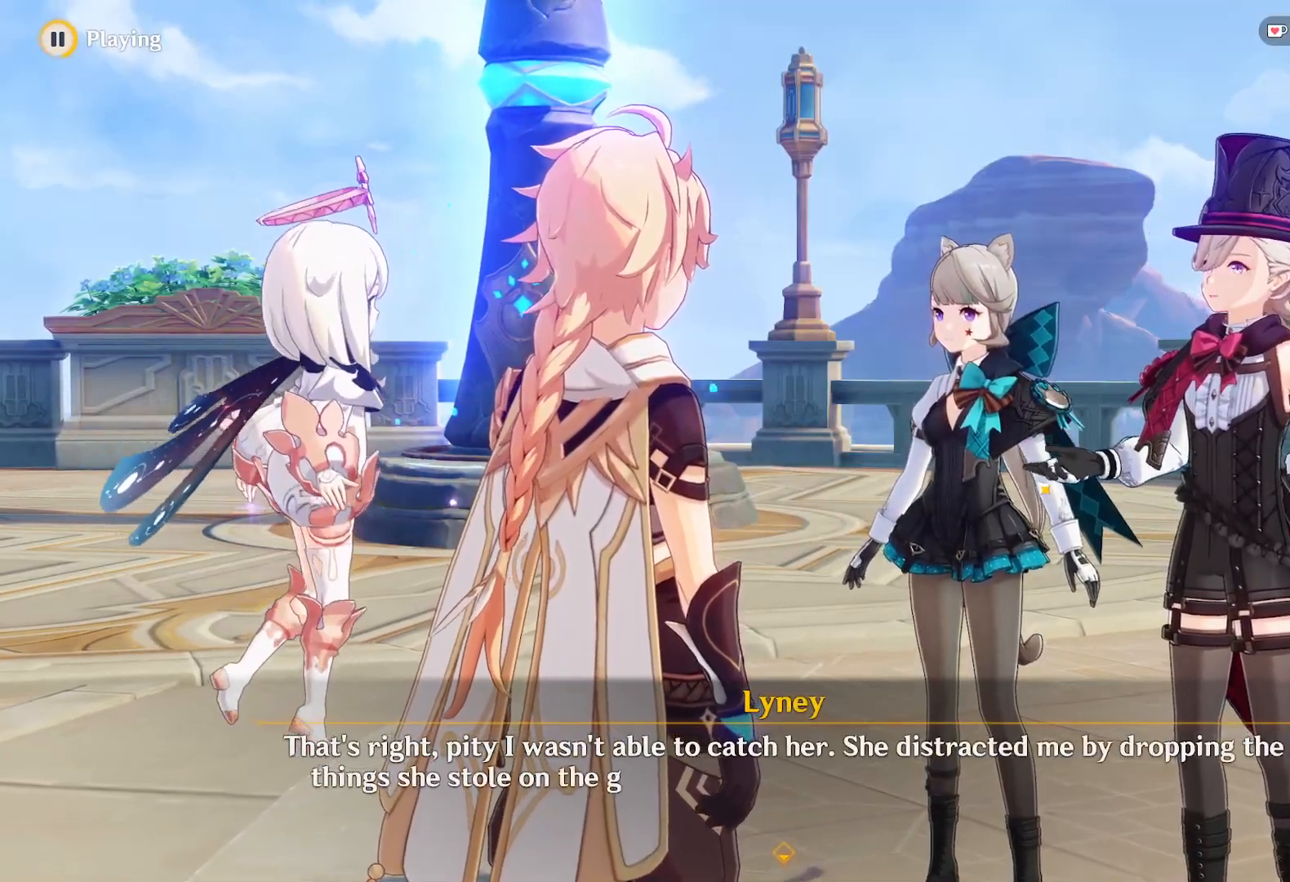
{"keys": [], "mouse": [], "events": []}
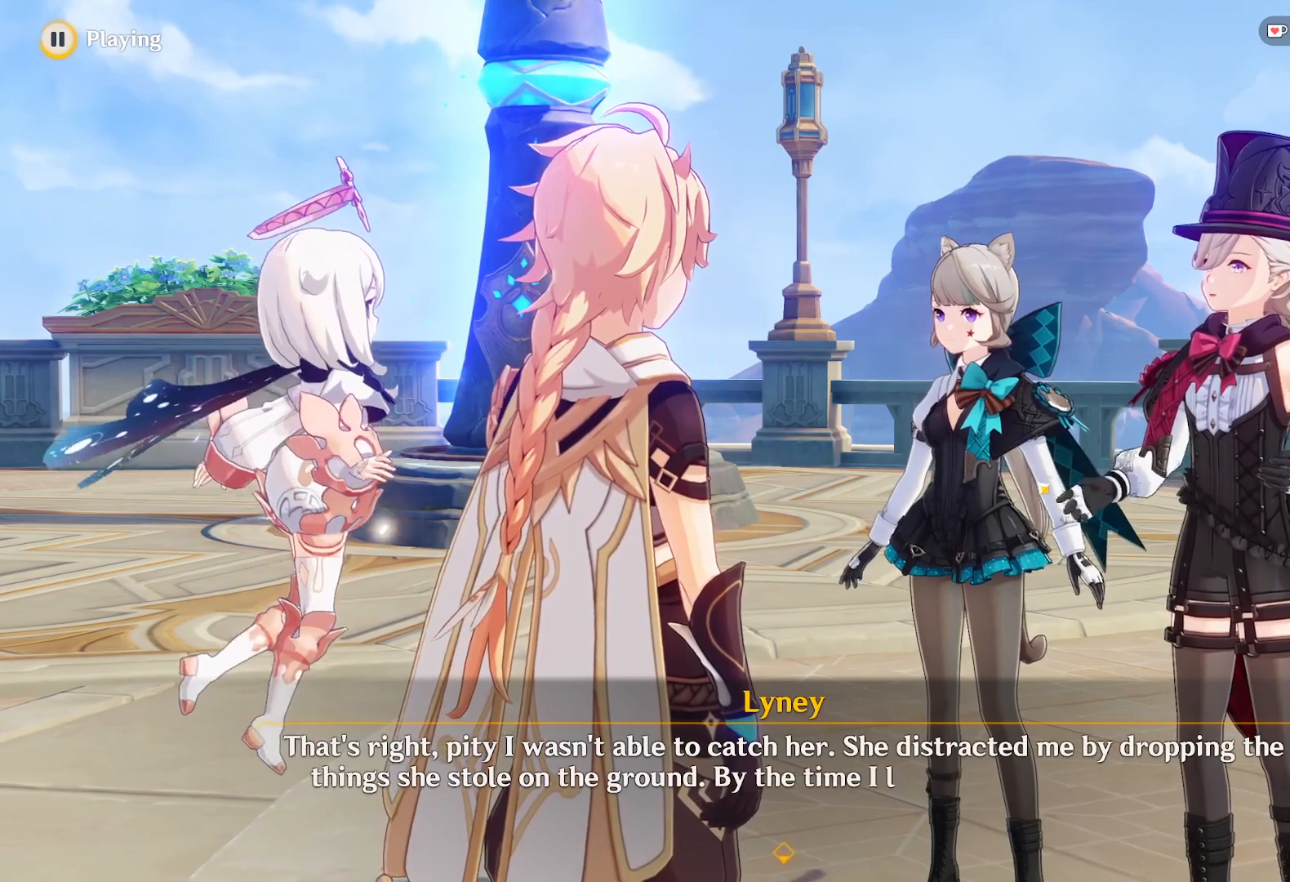
{"keys": [], "mouse": [], "events": []}
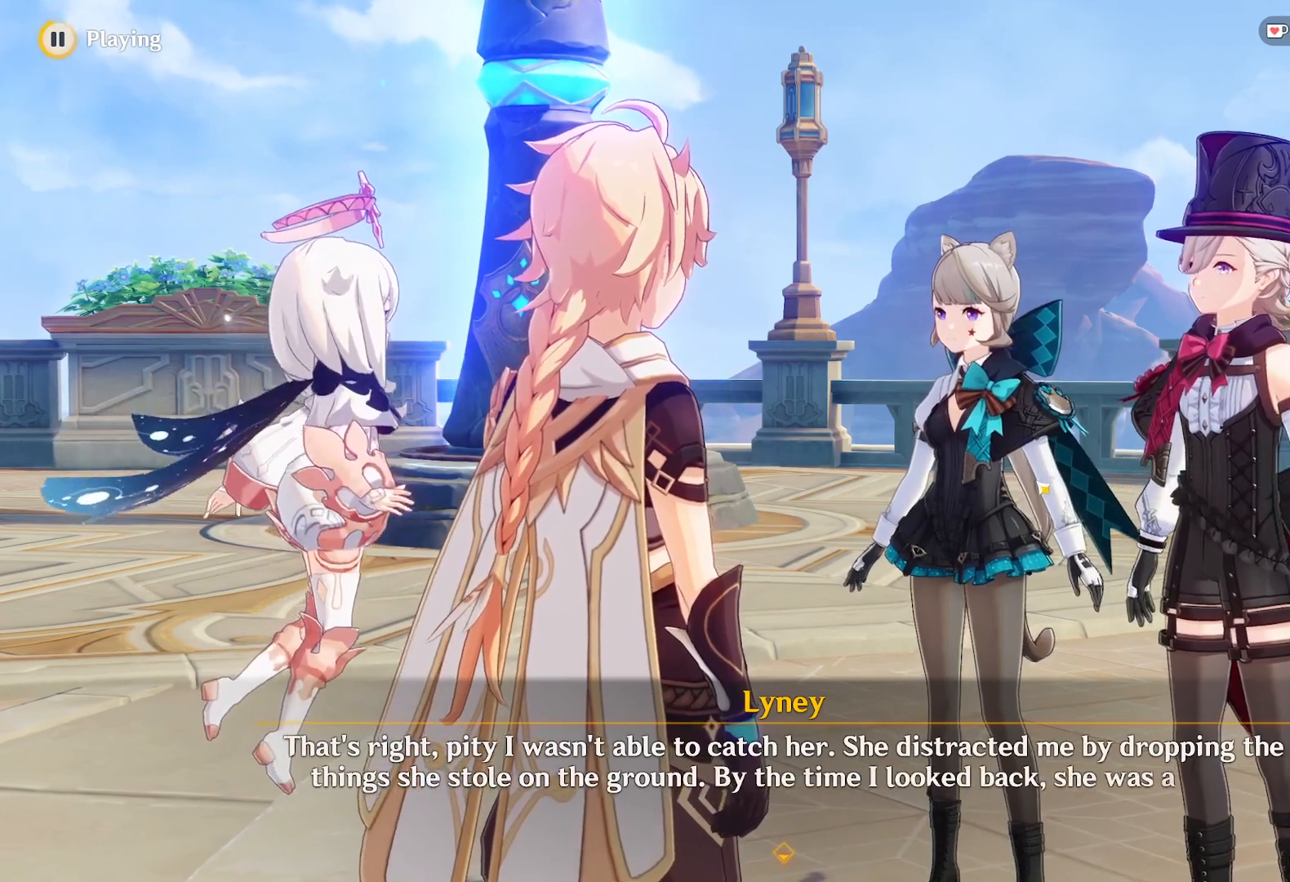
{"keys": [], "mouse": [], "events": [[33, "mouse_left", "down"], [117, "mouse_left", "up"]]}
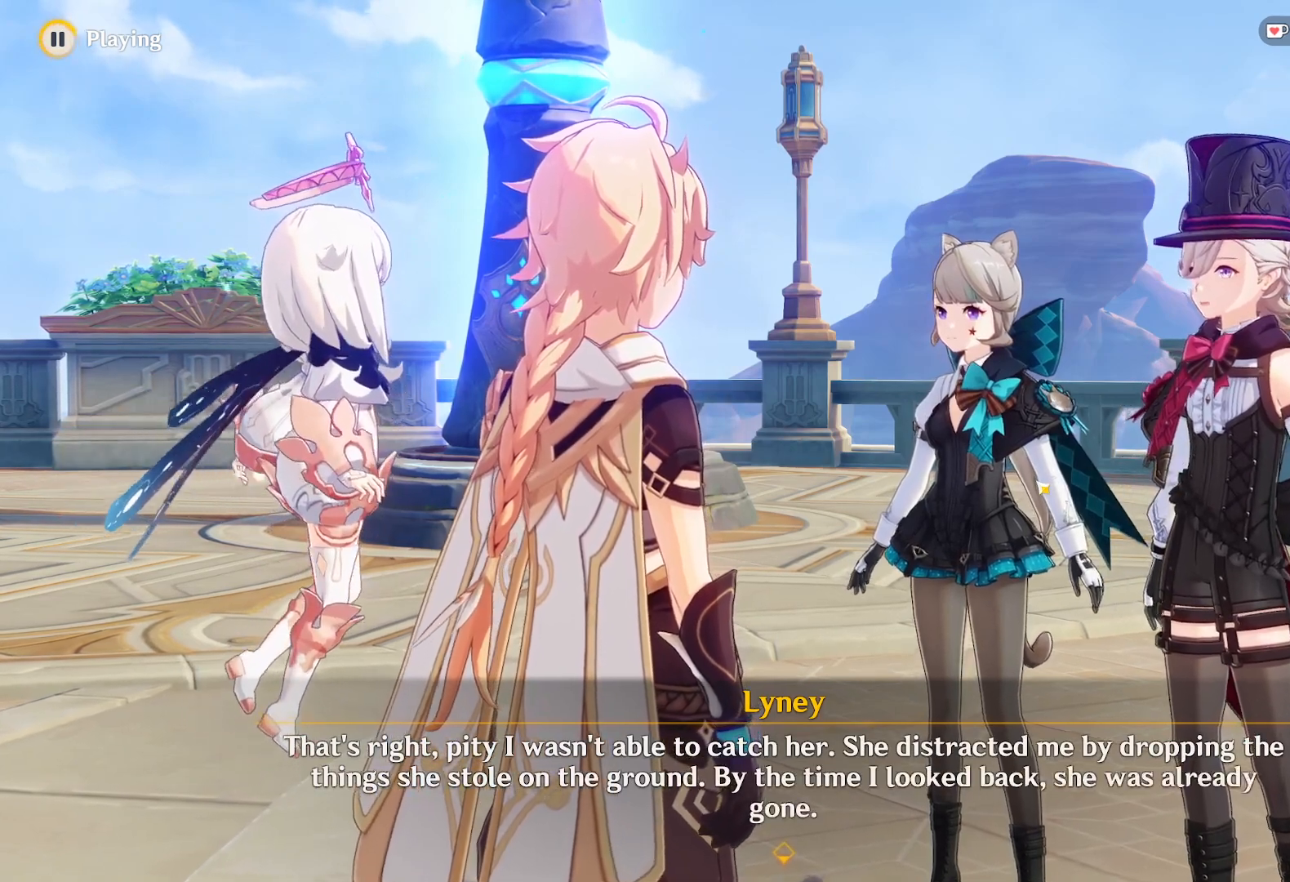
{"keys": [], "mouse": [], "events": []}
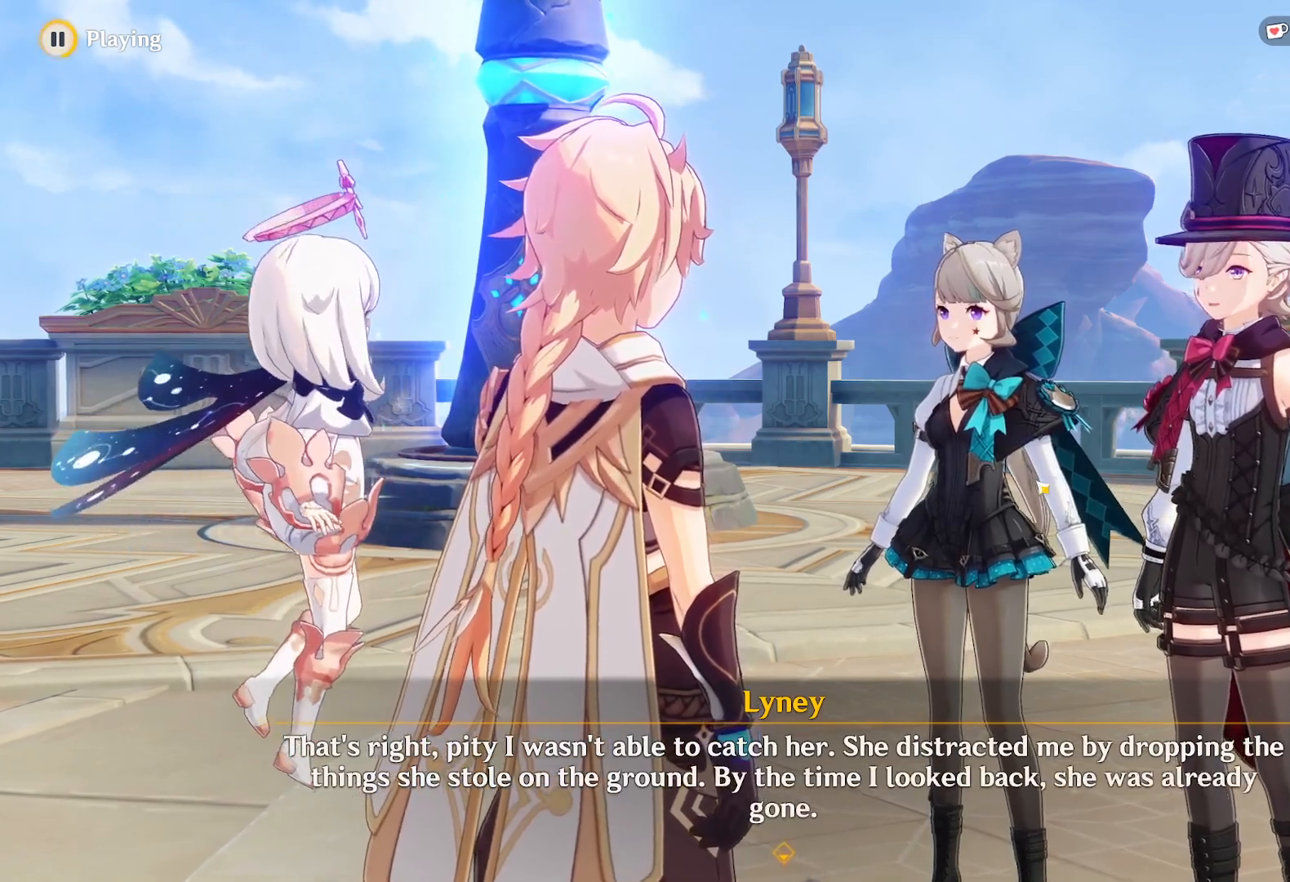
{"keys": [], "mouse": [], "events": []}
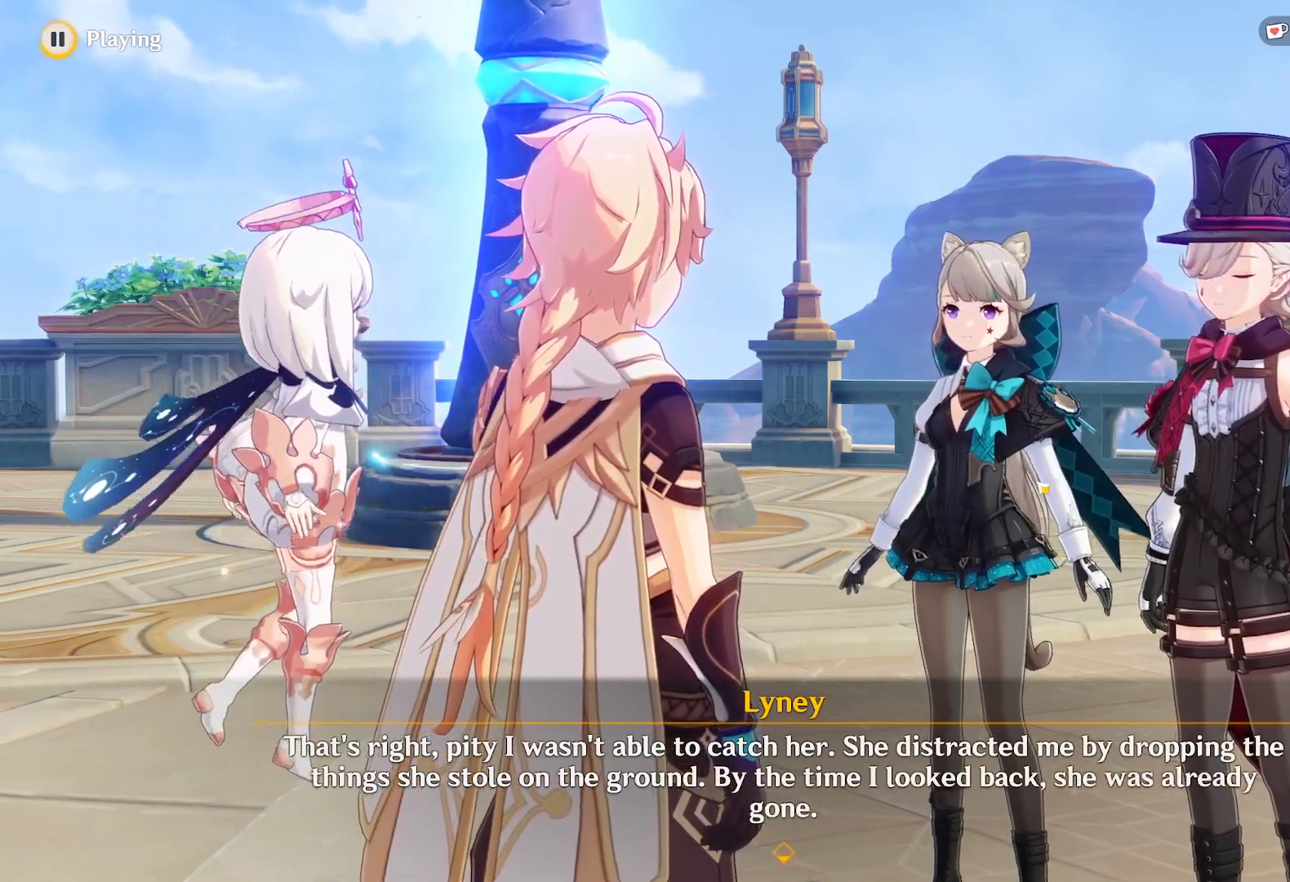
{"keys": [], "mouse": [], "events": []}
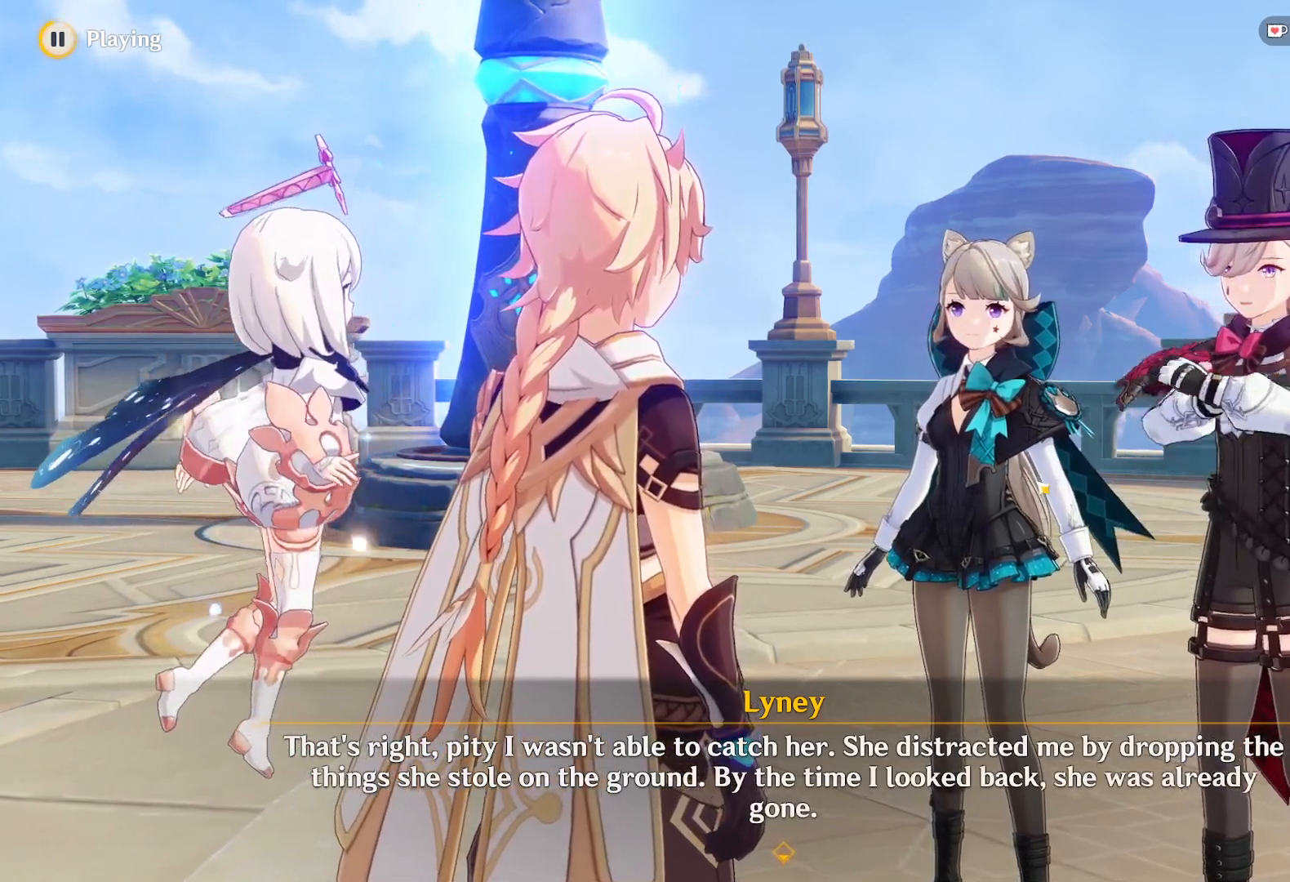
{"keys": [], "mouse": [], "events": []}
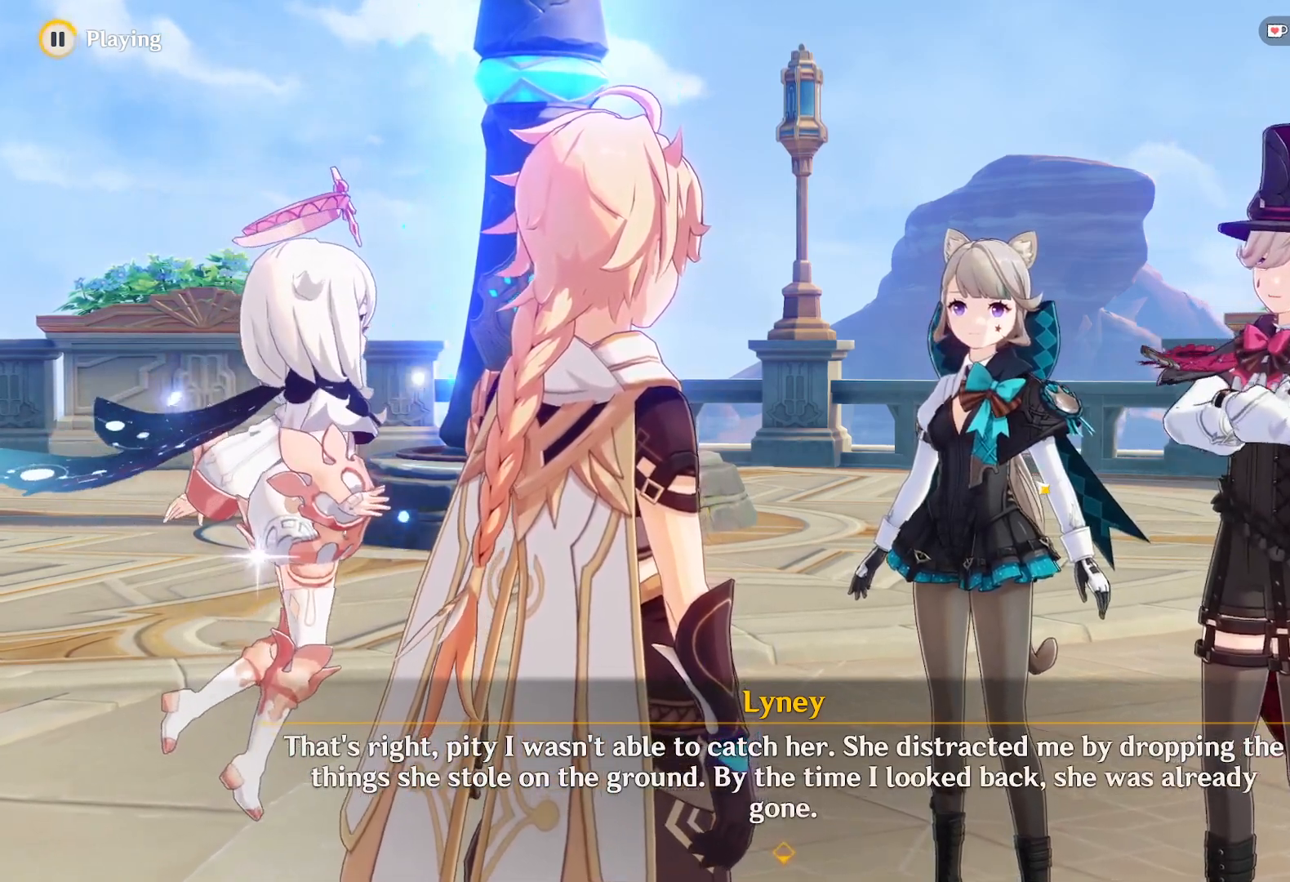
{"keys": [], "mouse": [], "events": []}
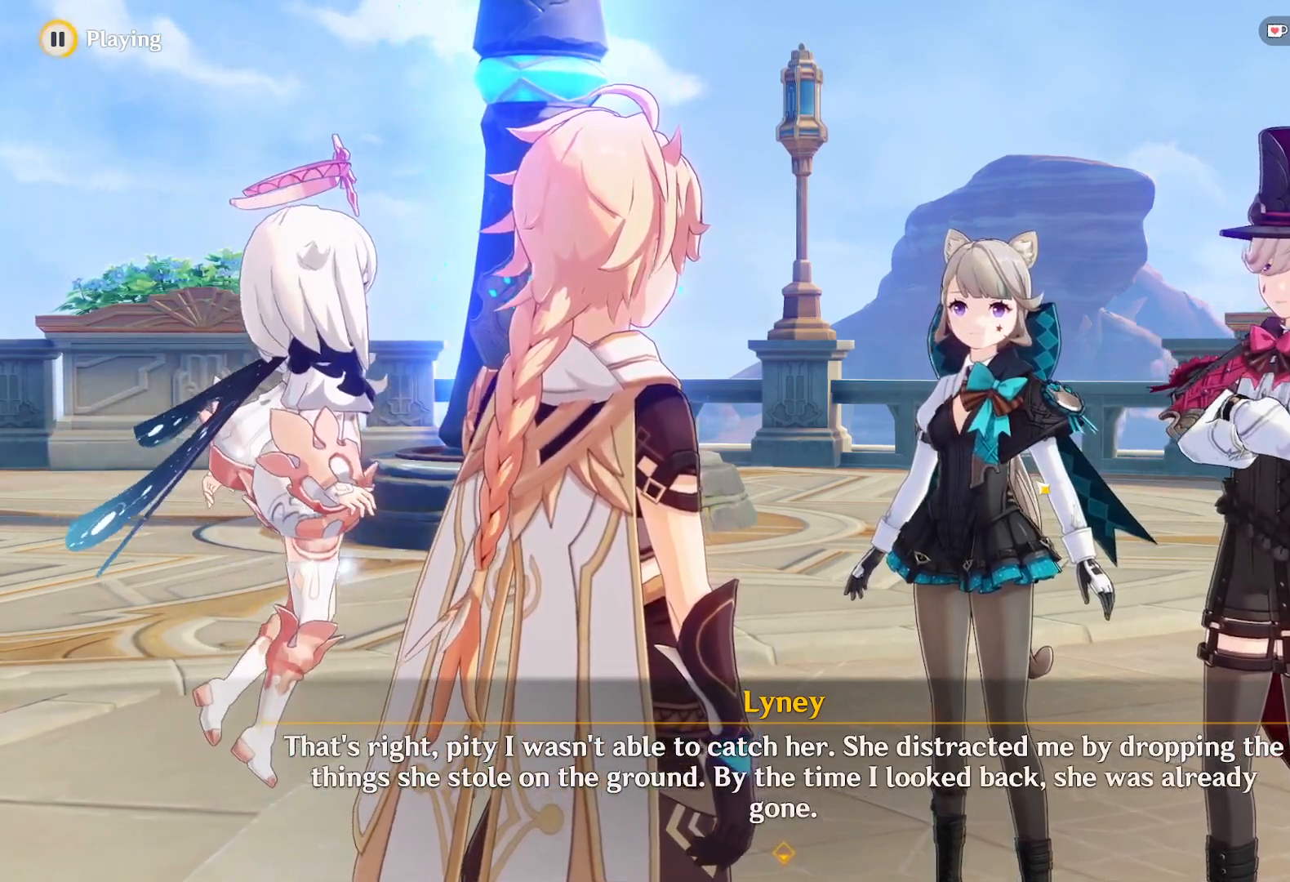
{"keys": [], "mouse": [], "events": [[233, "space", "down"], [333, "space", "up"]]}